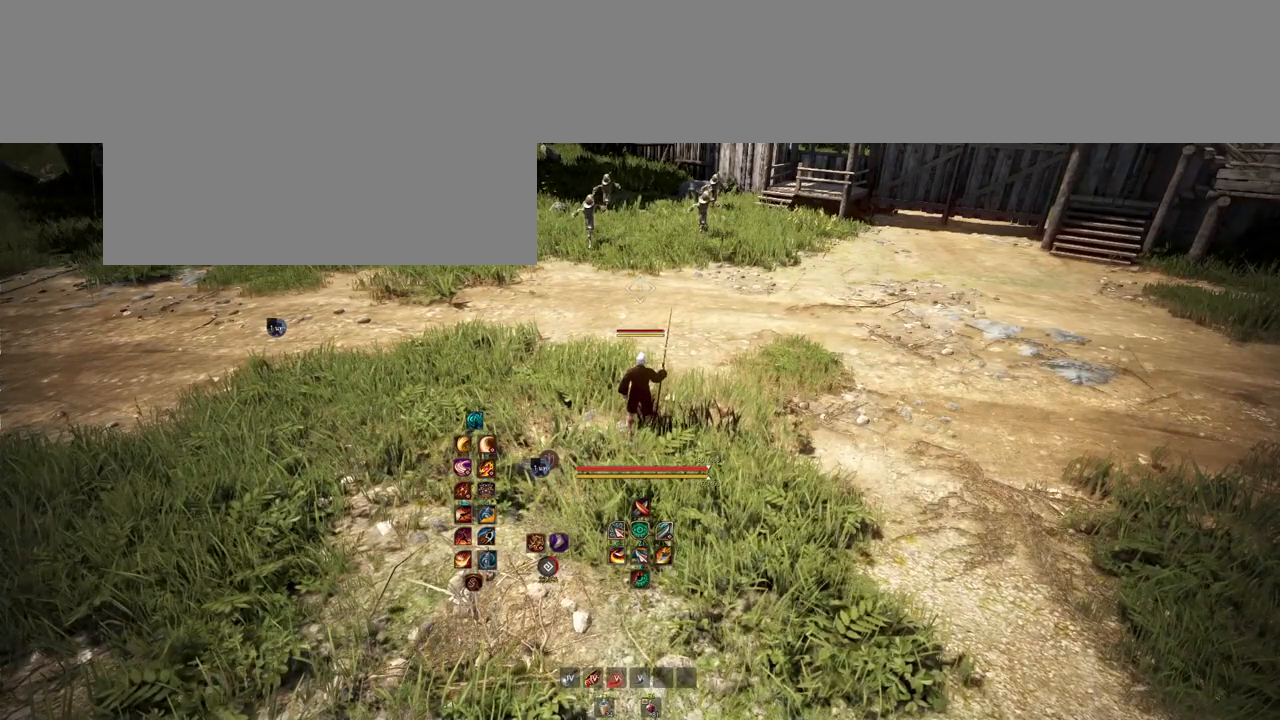
Gameplay with keyboard and mouse; each line is a JSON object with the keys and mouse buttons held at the frame after it. "events" lists presses ("down") and releases ("up") of "a", "b", "d", "e", "f4", "q", "s", "shift", "space", "w", "mouse_left", "mouse_right", "mouse_mb4" and "mouse_mb5" between this image and that frame as [ms after this image, input, new state], when the widget could be followed in between. "mouse_left", "mouse_right", "mouse_mb4", "mouse_mb5" = the "left", "right", "mb4", "mb5" buttons of the "mouse" list. No other keys are recorded. Mouse movement is not recorded.
{"keys": ["d"], "mouse": [], "events": [[483, "d", "down"]]}
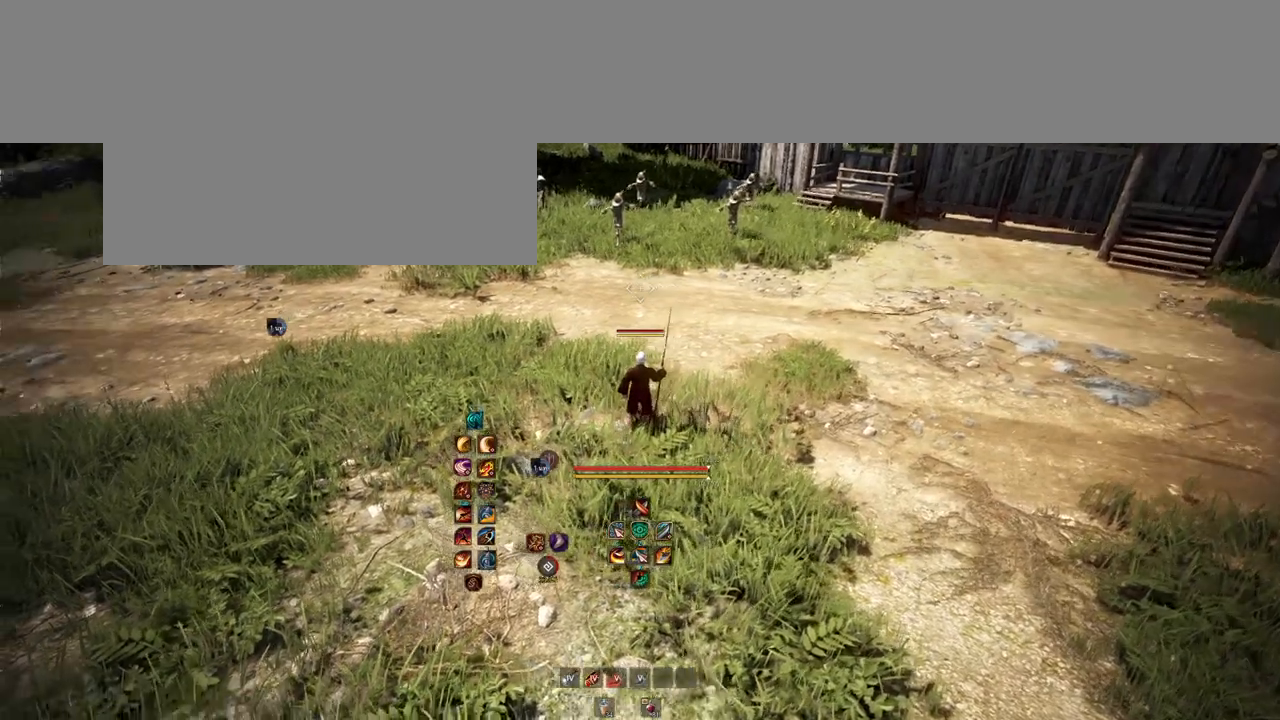
{"keys": [], "mouse": [], "events": [[150, "w", "down"], [333, "d", "up"], [450, "w", "up"]]}
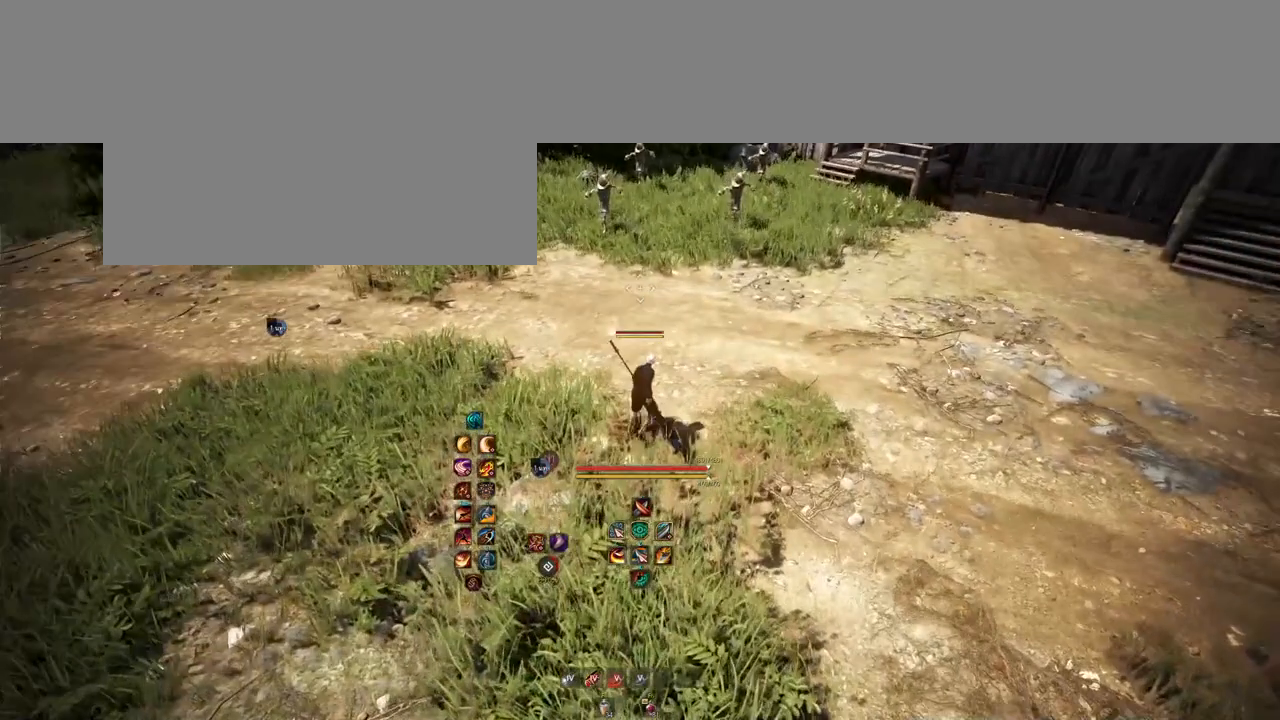
{"keys": [], "mouse": [], "events": []}
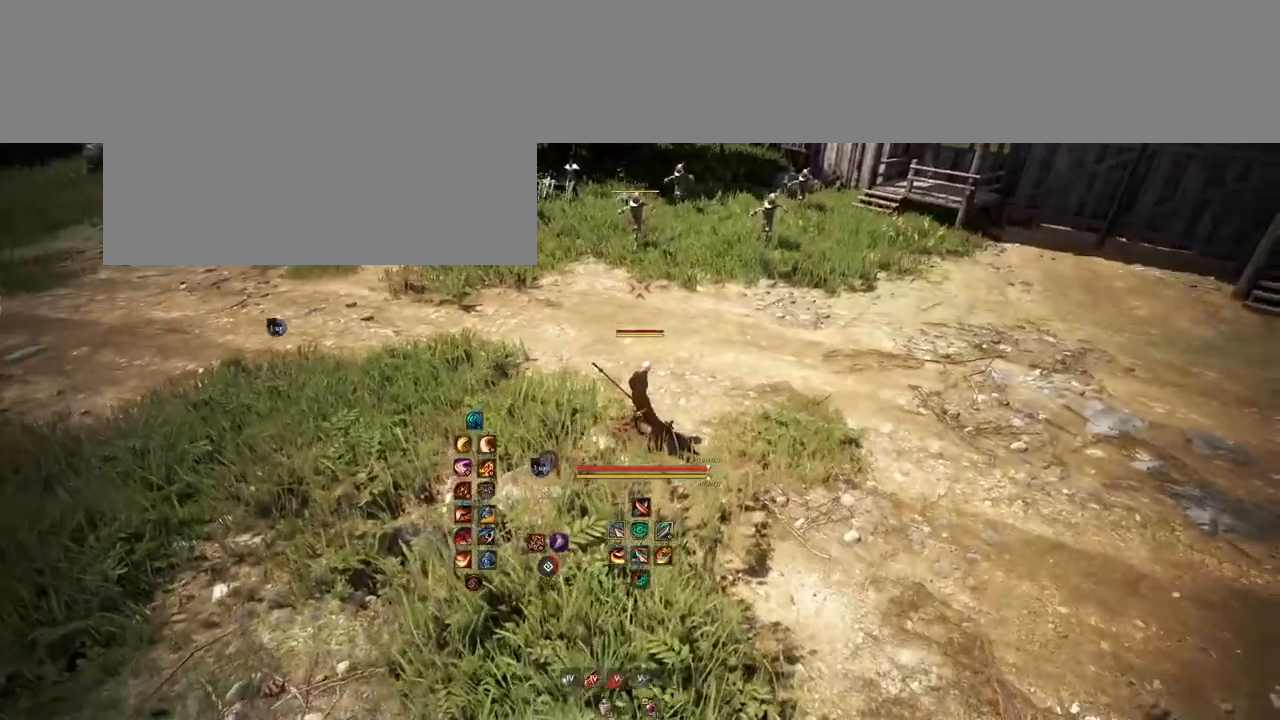
{"keys": ["s"], "mouse": ["left"], "events": [[33, "mouse_mb4", "down"], [33, "w", "down"], [150, "w", "up"], [200, "mouse_mb4", "up"], [267, "s", "down"], [383, "mouse_left", "down"]]}
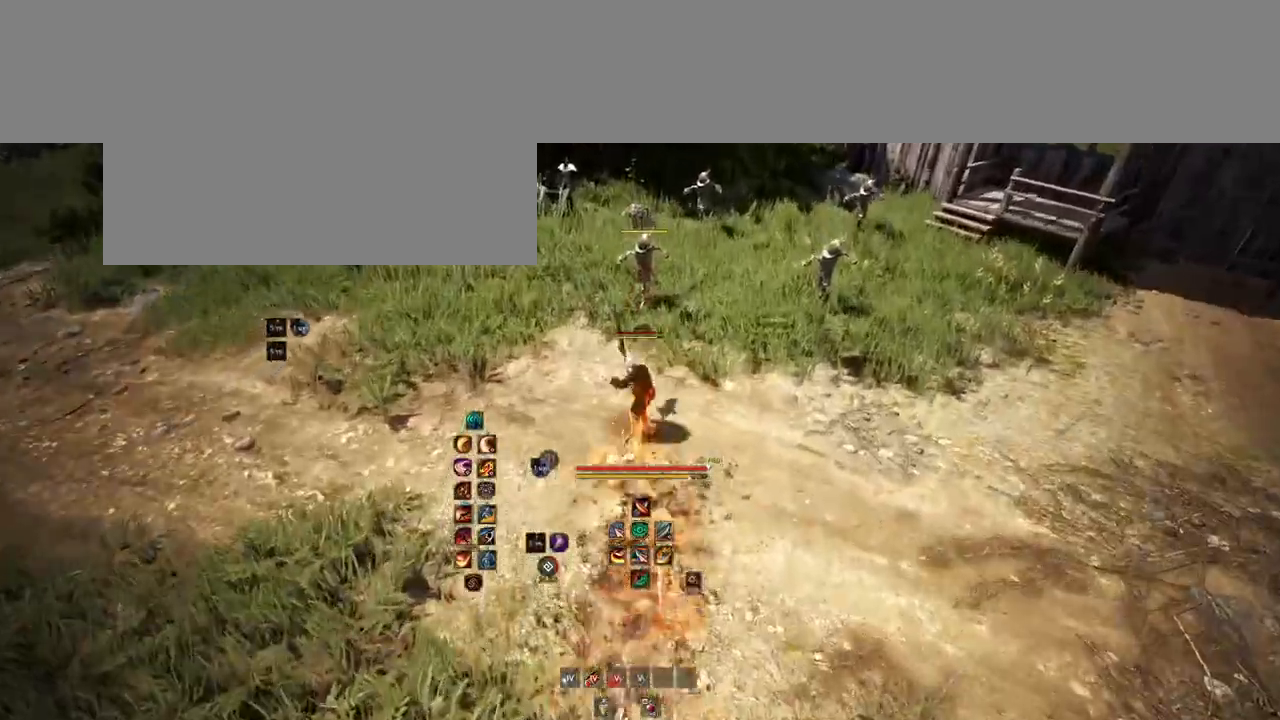
{"keys": ["d"], "mouse": [], "events": [[83, "mouse_left", "up"], [267, "s", "up"], [483, "d", "down"]]}
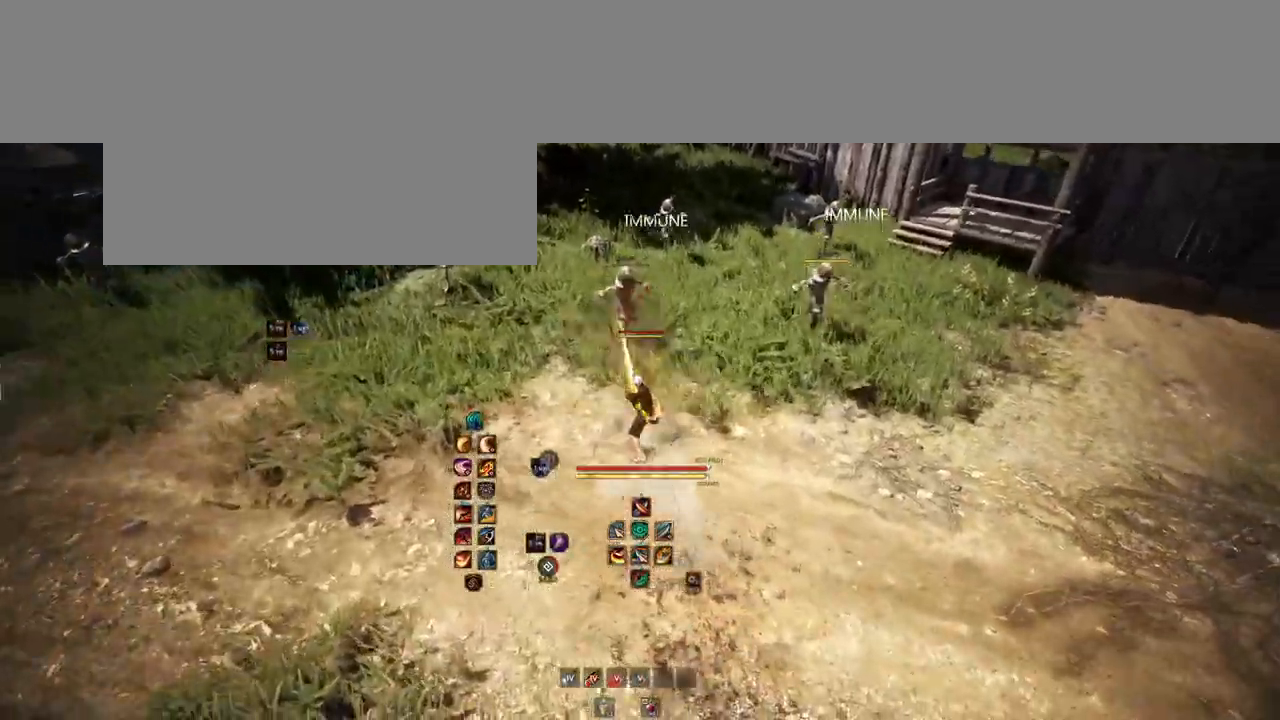
{"keys": [], "mouse": [], "events": [[33, "mouse_left", "down"], [217, "mouse_left", "up"], [250, "d", "up"]]}
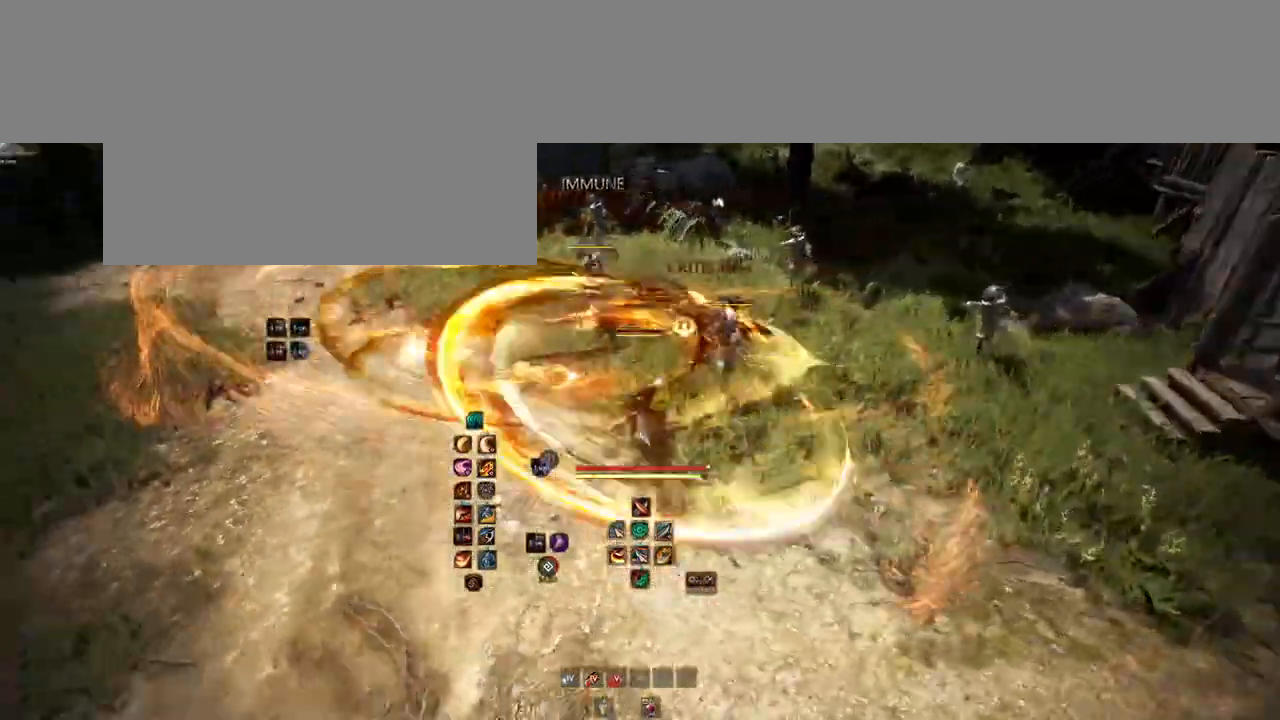
{"keys": [], "mouse": [], "events": []}
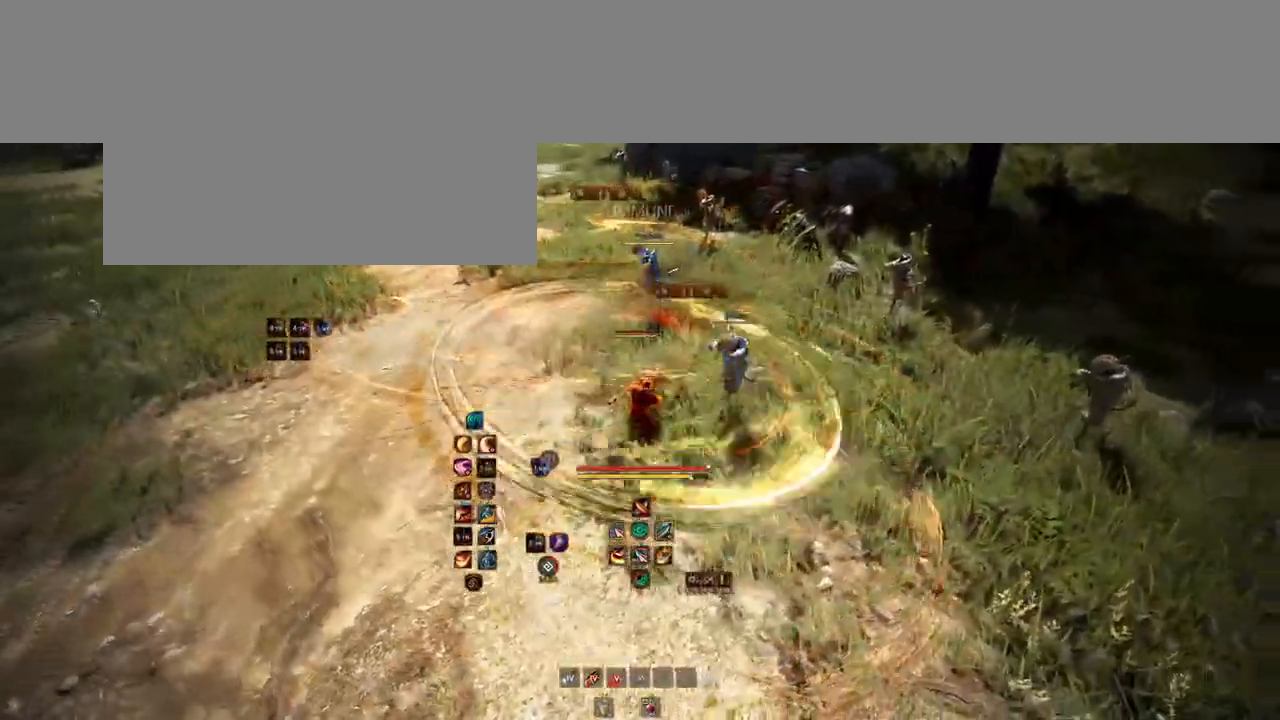
{"keys": [], "mouse": [], "events": []}
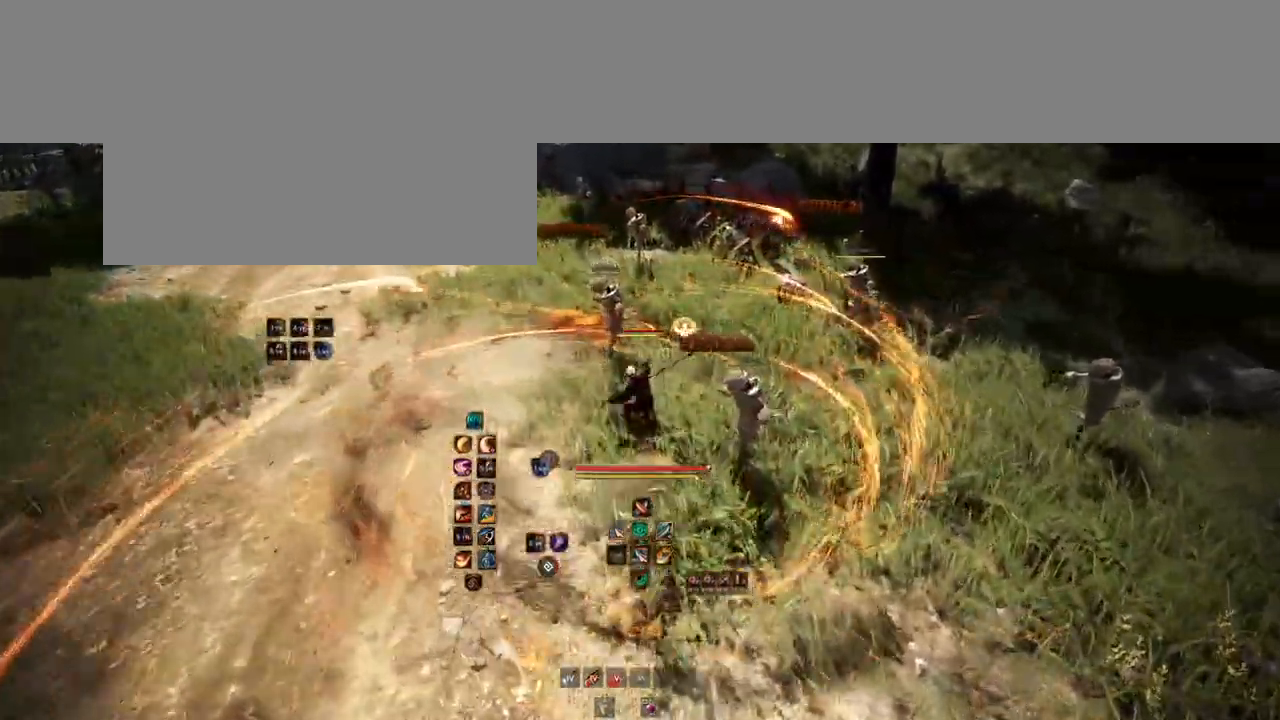
{"keys": ["s"], "mouse": ["mb4"], "events": [[250, "s", "down"], [333, "mouse_mb4", "down"]]}
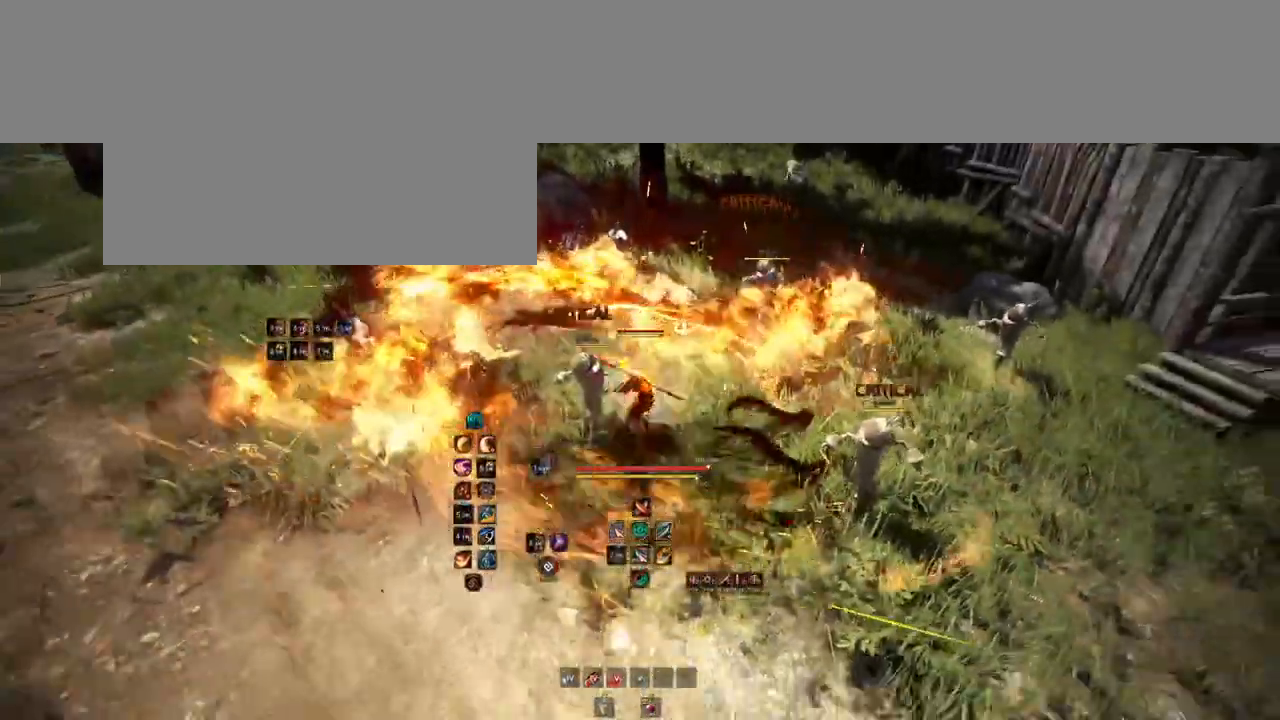
{"keys": ["d"], "mouse": ["right"], "events": [[133, "mouse_mb4", "up"], [200, "s", "up"], [417, "d", "down"], [467, "mouse_right", "down"]]}
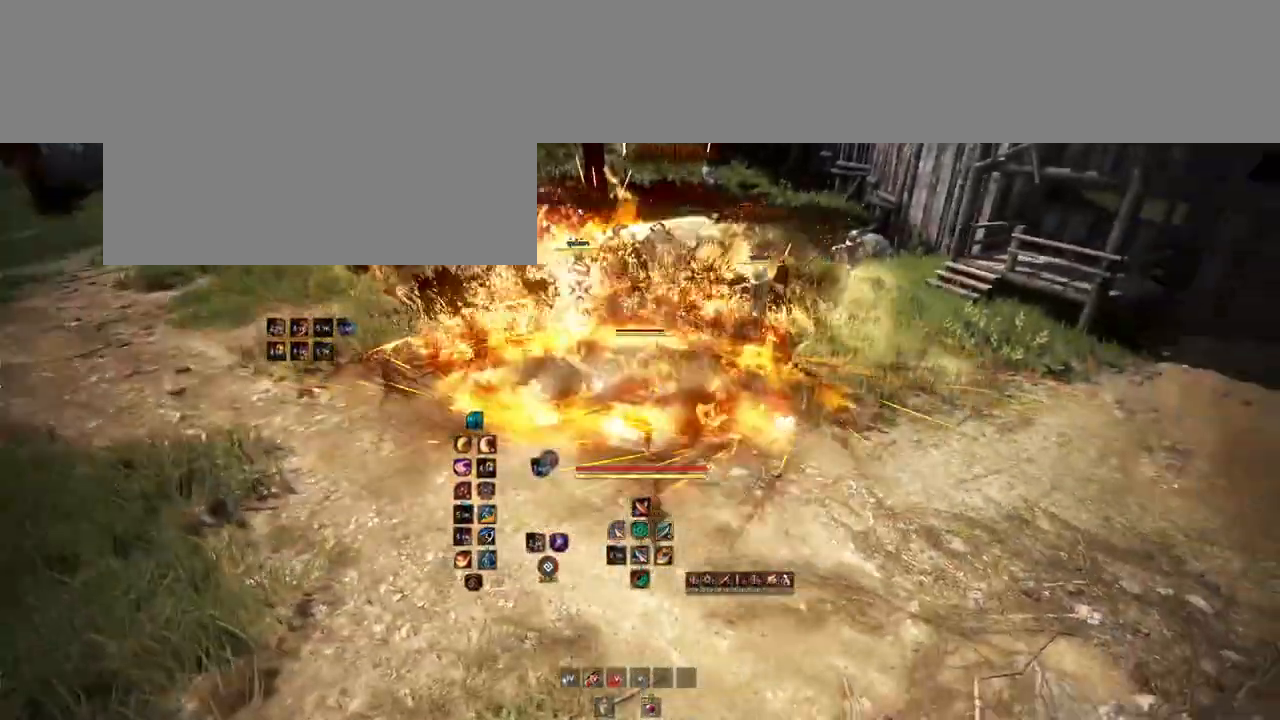
{"keys": [], "mouse": [], "events": [[133, "mouse_right", "up"], [333, "d", "up"]]}
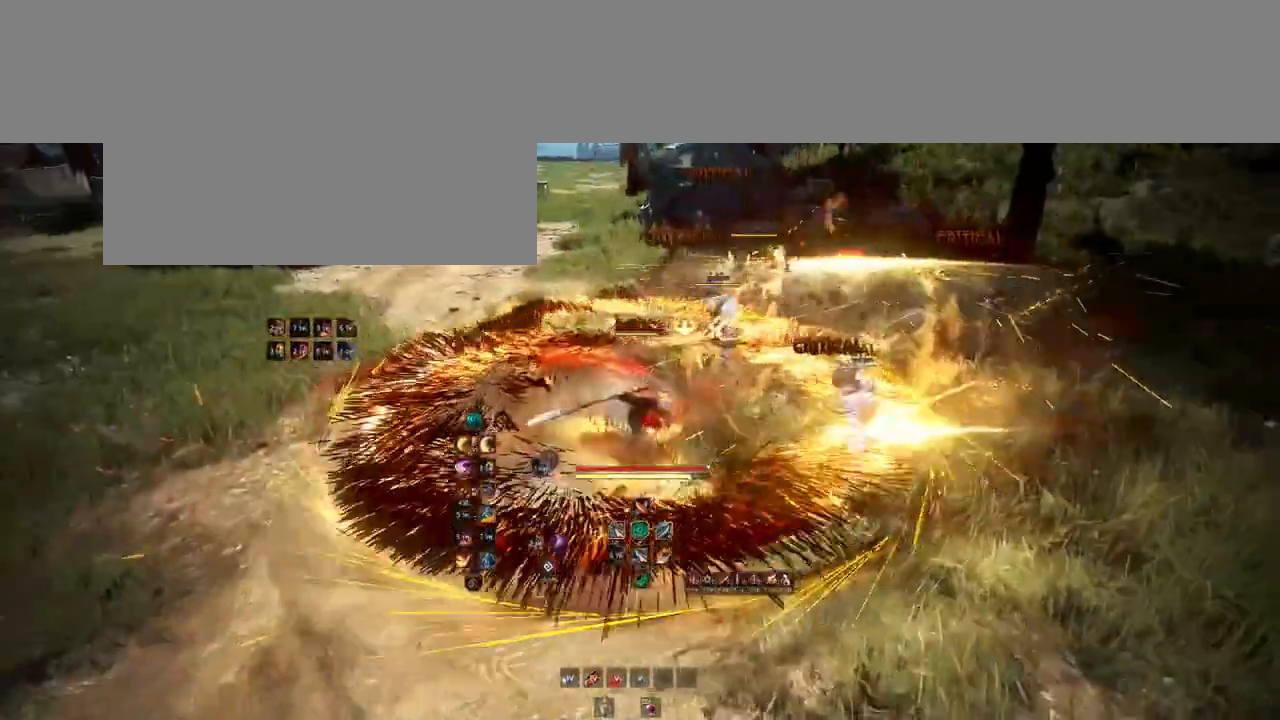
{"keys": ["shift"], "mouse": [], "events": [[83, "mouse_mb4", "down"], [300, "mouse_mb4", "up"], [450, "shift", "down"]]}
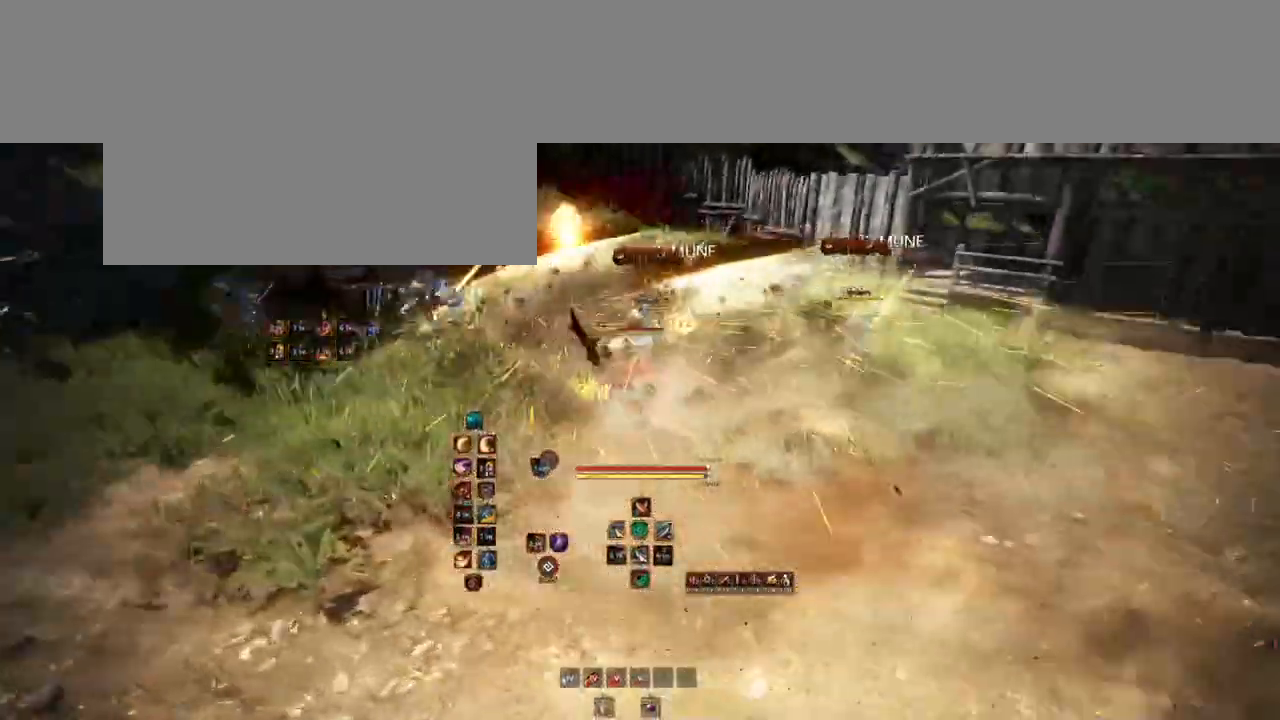
{"keys": ["shift"], "mouse": [], "events": [[83, "mouse_left", "down"], [350, "mouse_left", "up"]]}
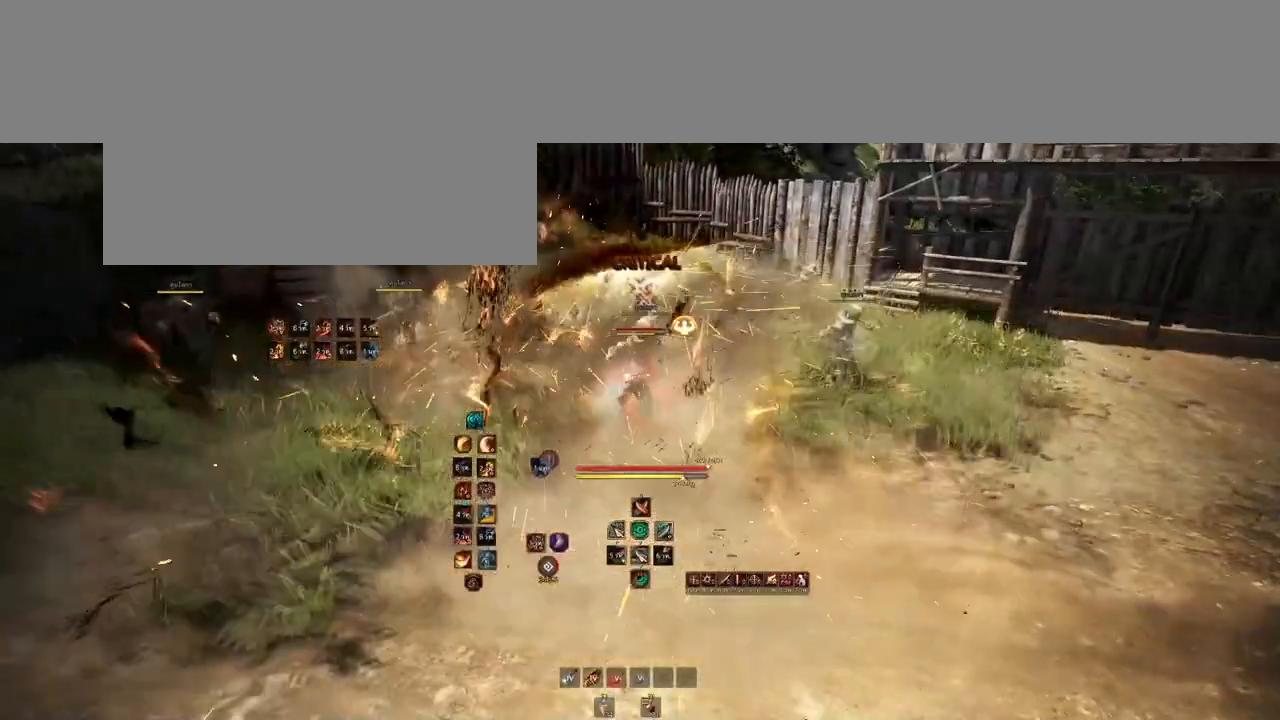
{"keys": [], "mouse": [], "events": [[33, "shift", "up"], [233, "s", "down"], [283, "e", "down"], [483, "e", "up"], [500, "s", "up"]]}
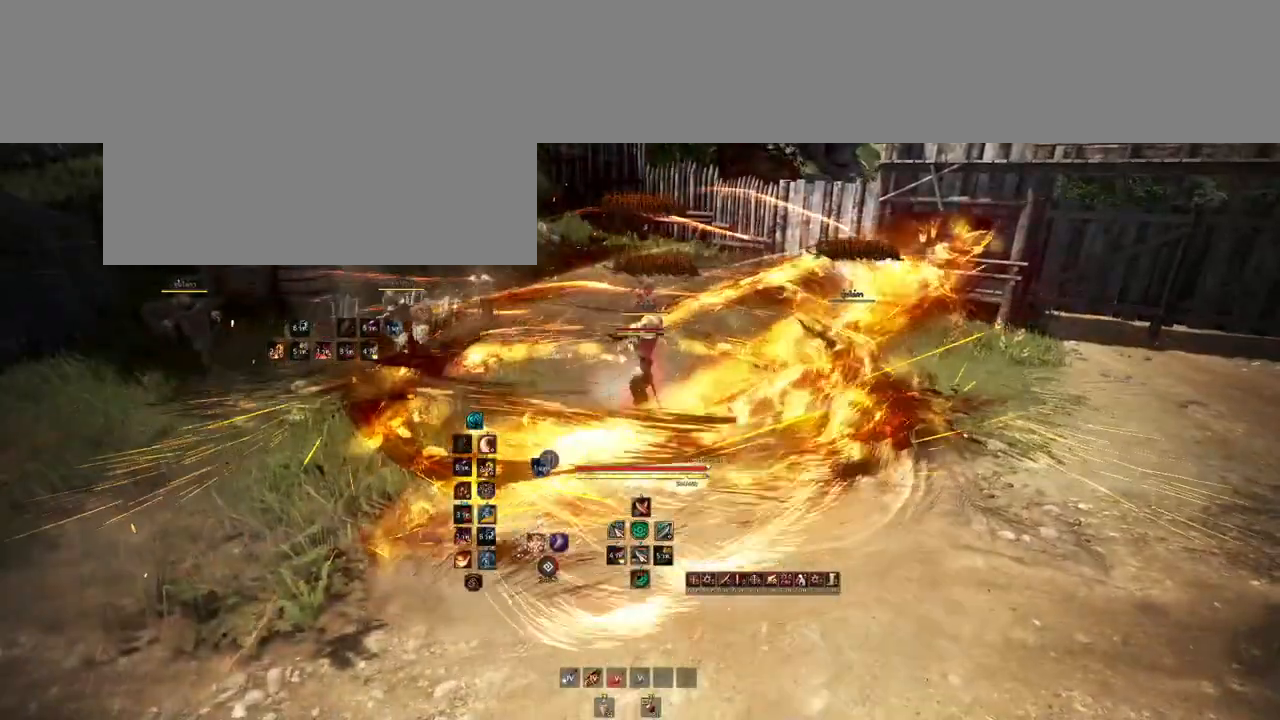
{"keys": [], "mouse": [], "events": [[83, "e", "down"], [83, "s", "down"], [183, "e", "up"], [200, "s", "up"], [250, "e", "down"], [267, "s", "down"], [350, "e", "up"], [350, "s", "up"]]}
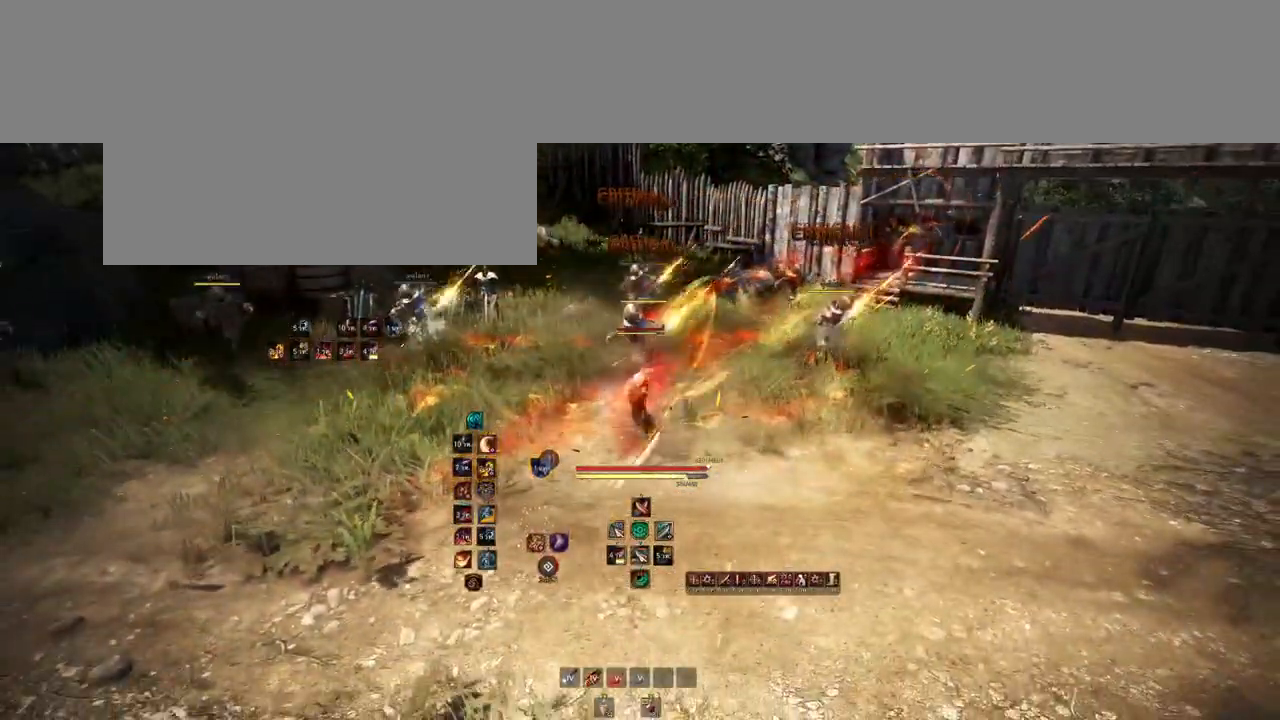
{"keys": [], "mouse": ["mb4"], "events": [[33, "shift", "down"], [83, "mouse_mb4", "down"], [350, "shift", "up"]]}
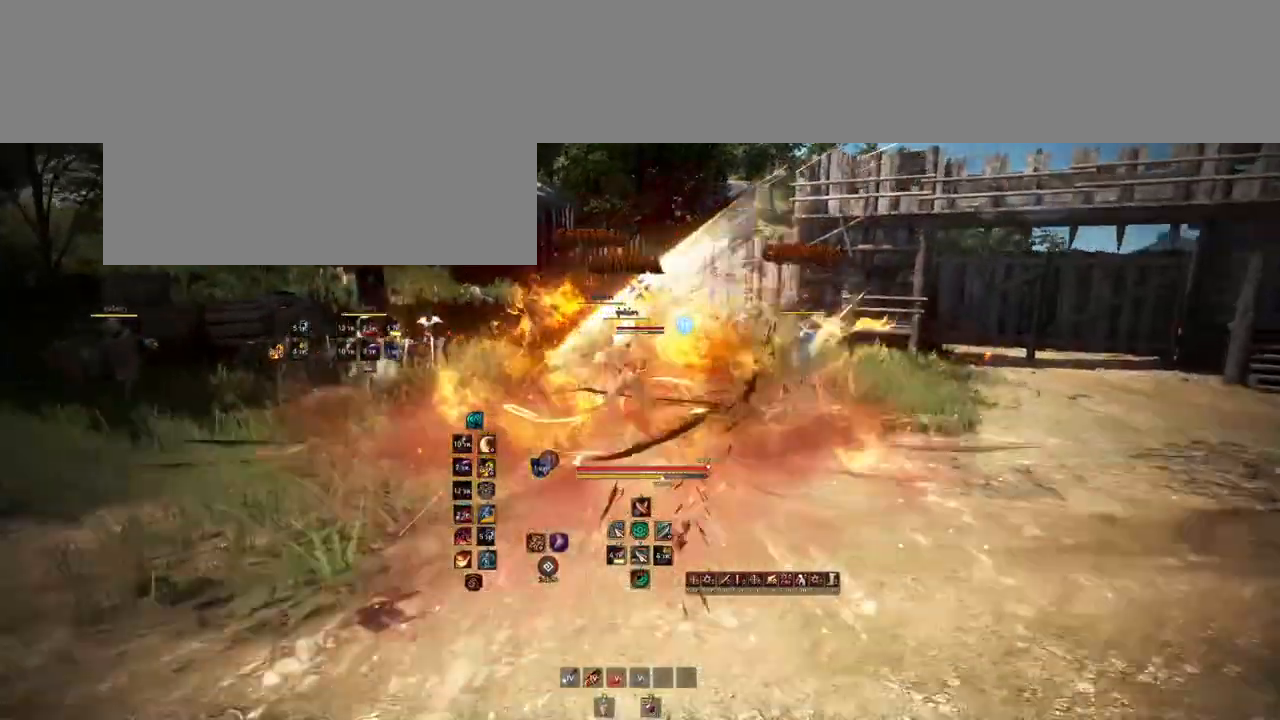
{"keys": [], "mouse": ["mb4"], "events": []}
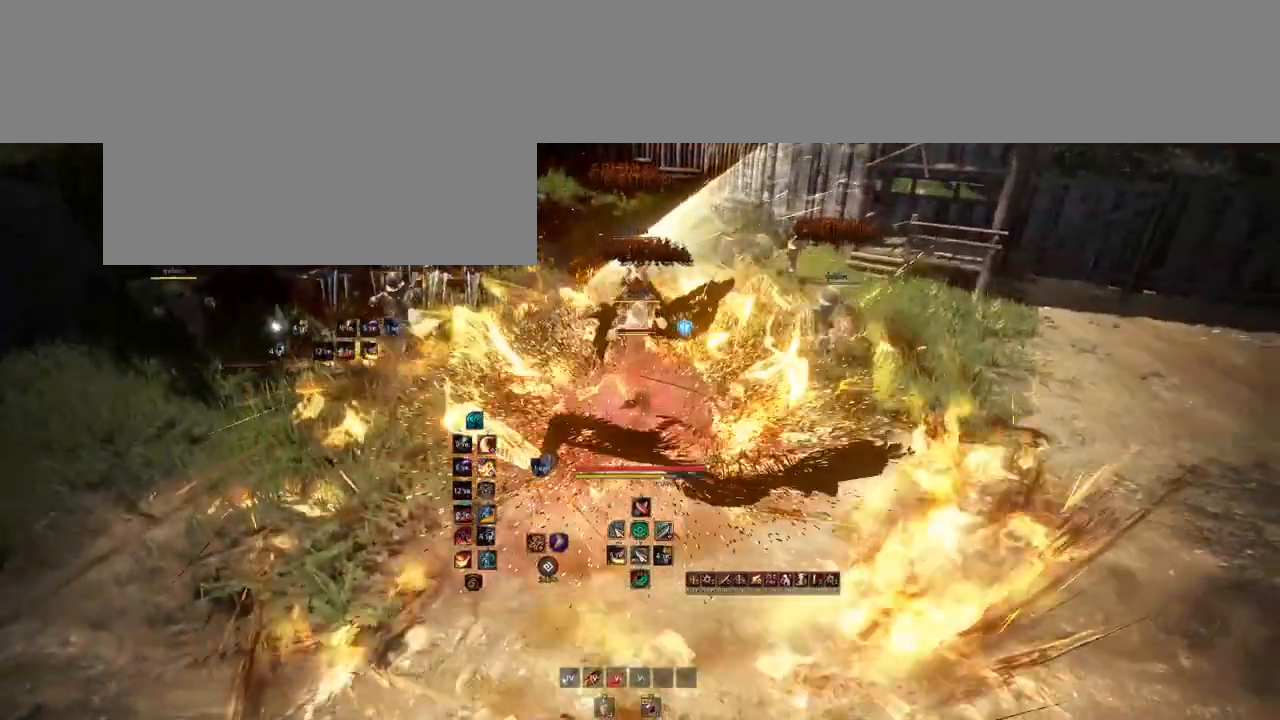
{"keys": [], "mouse": ["mb4"], "events": []}
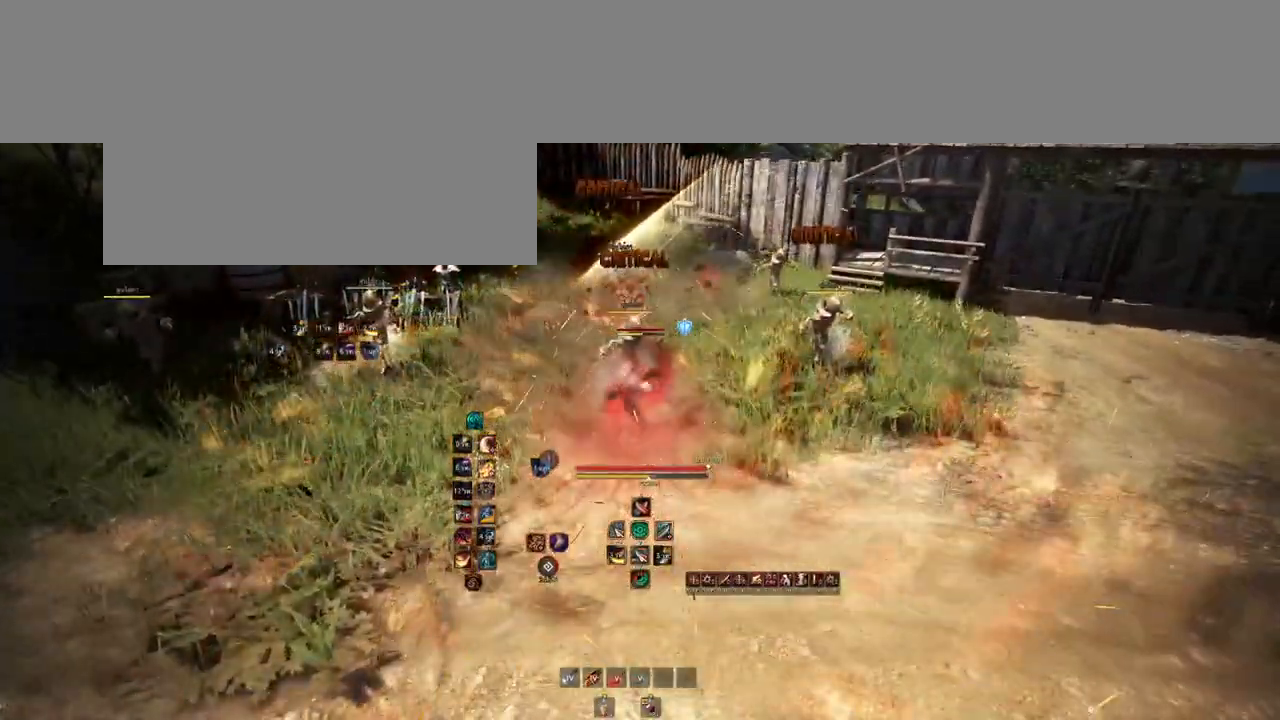
{"keys": [], "mouse": [], "events": [[350, "mouse_mb4", "up"]]}
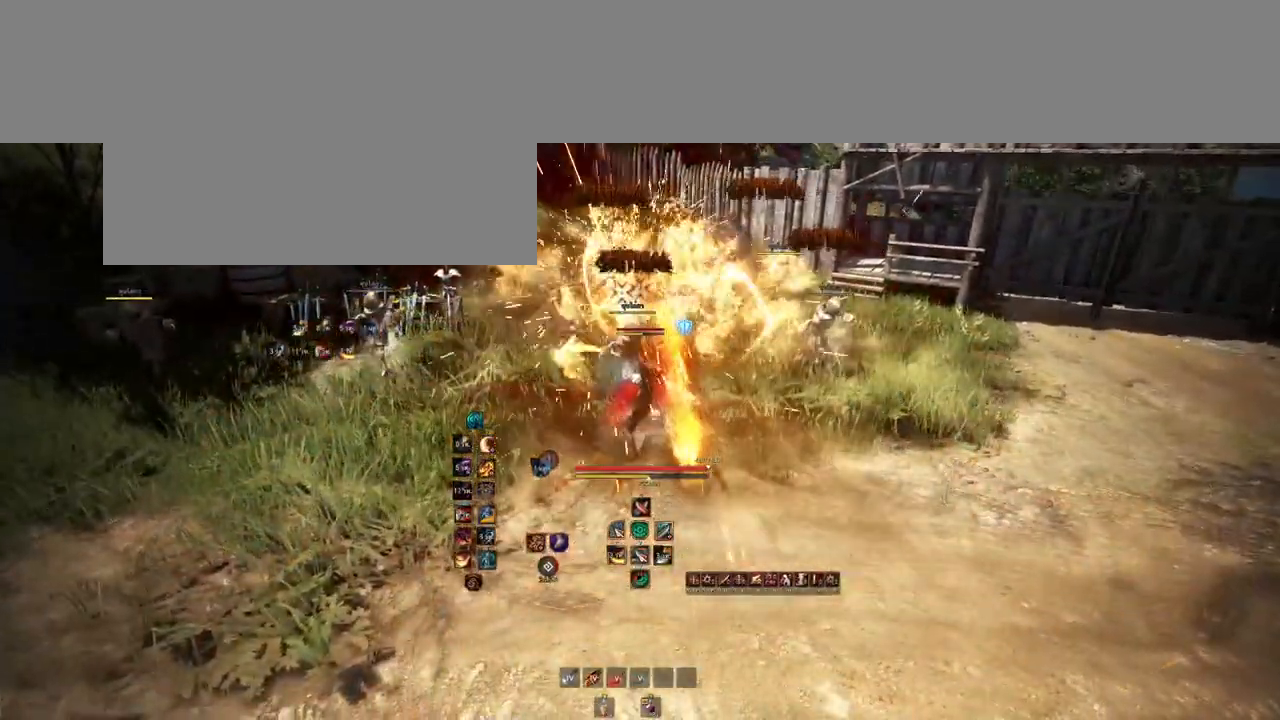
{"keys": [], "mouse": [], "events": []}
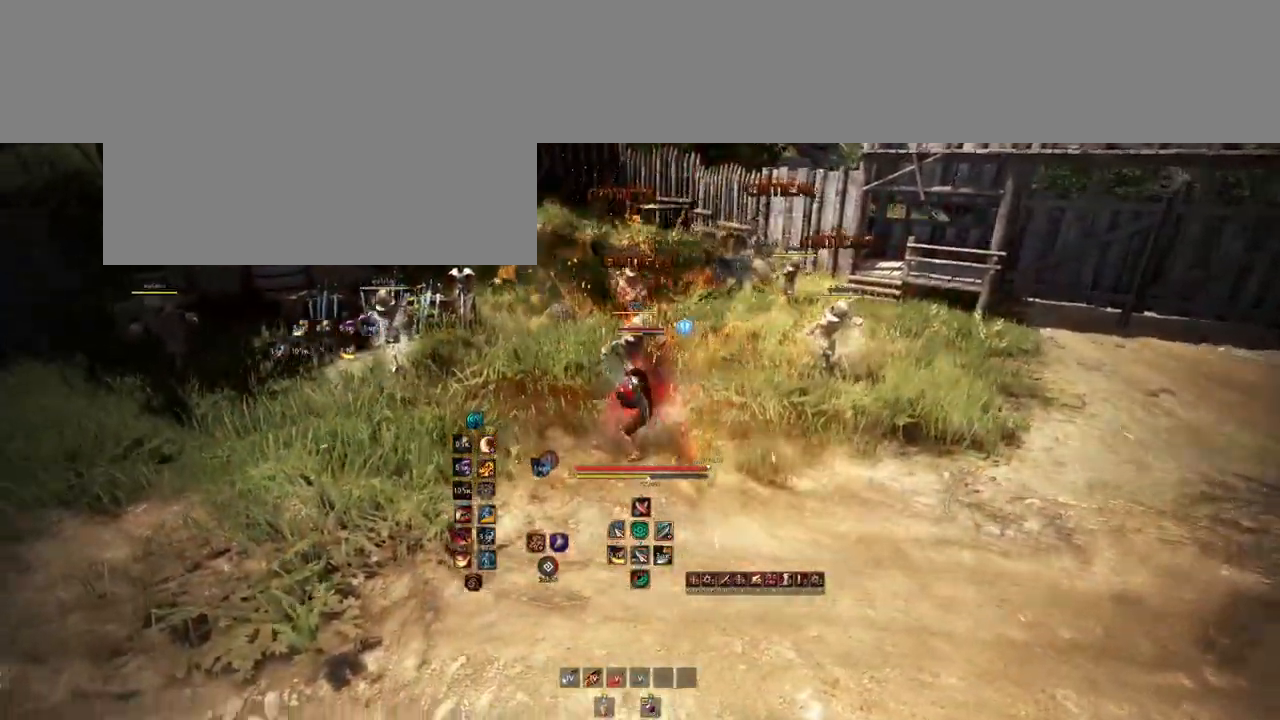
{"keys": ["a"], "mouse": [], "events": [[467, "a", "down"]]}
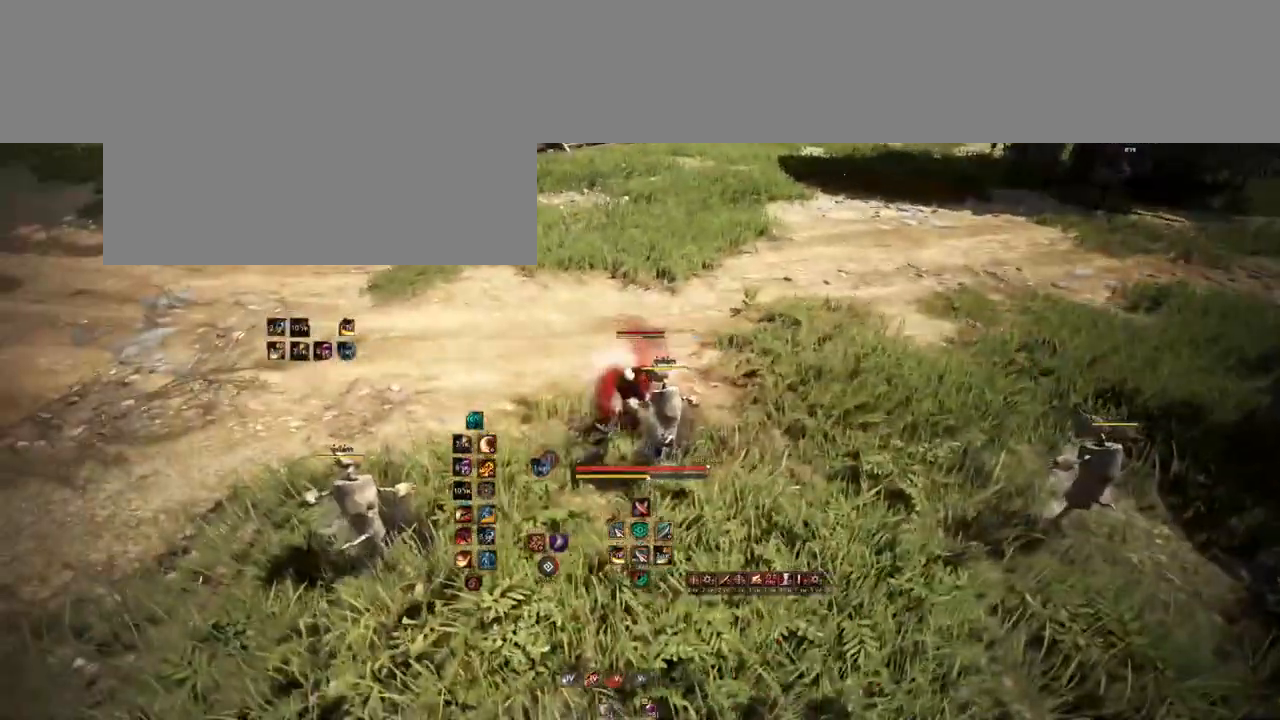
{"keys": ["a", "w"], "mouse": [], "events": [[150, "w", "down"]]}
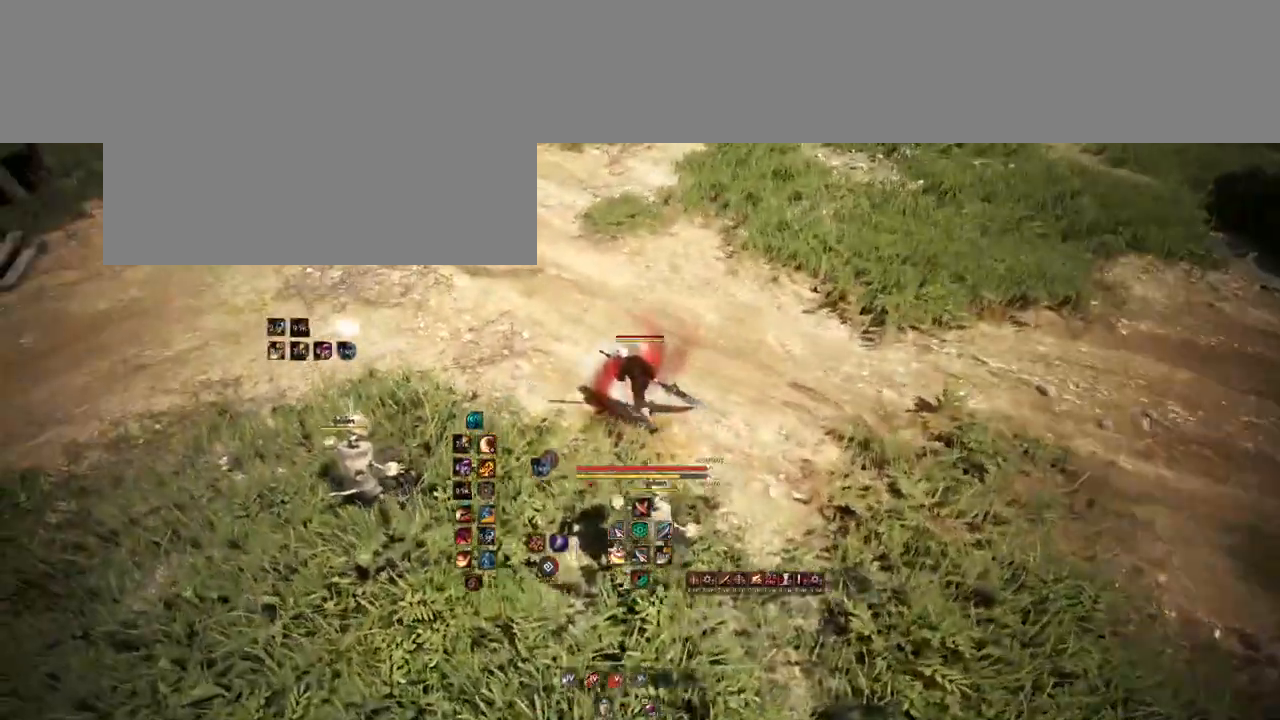
{"keys": ["w"], "mouse": [], "events": [[17, "a", "up"]]}
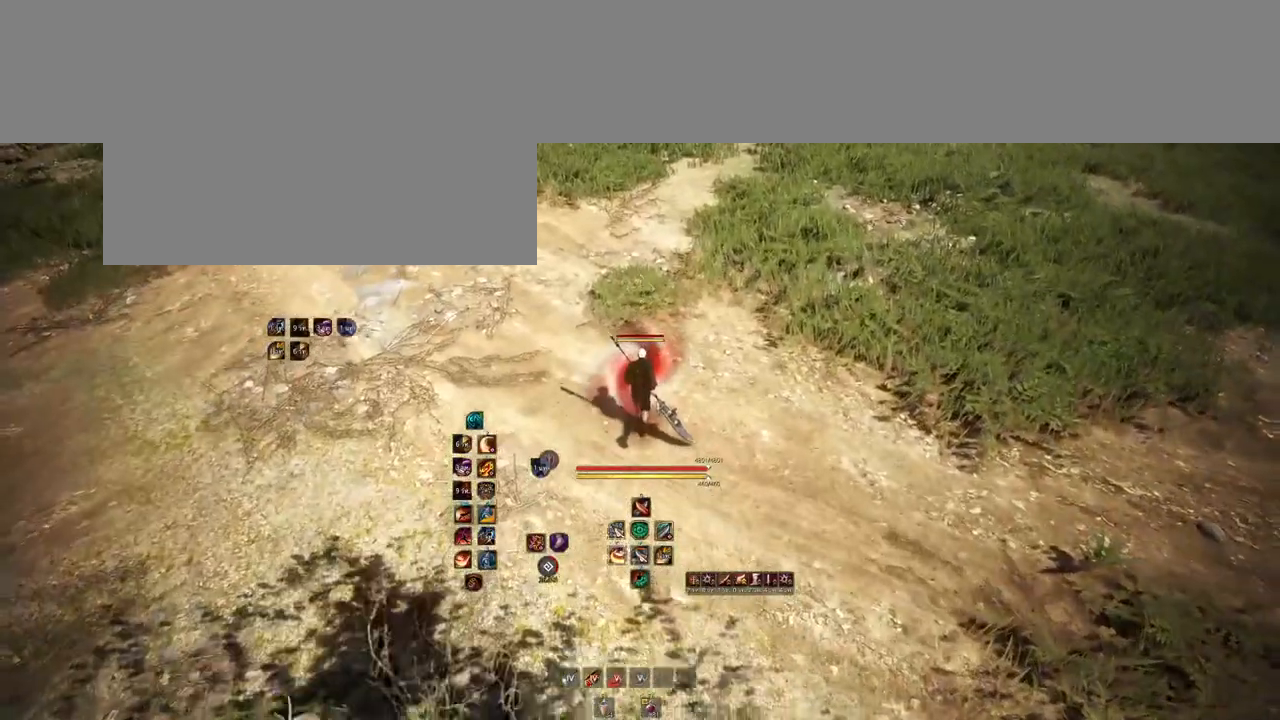
{"keys": ["w"], "mouse": [], "events": []}
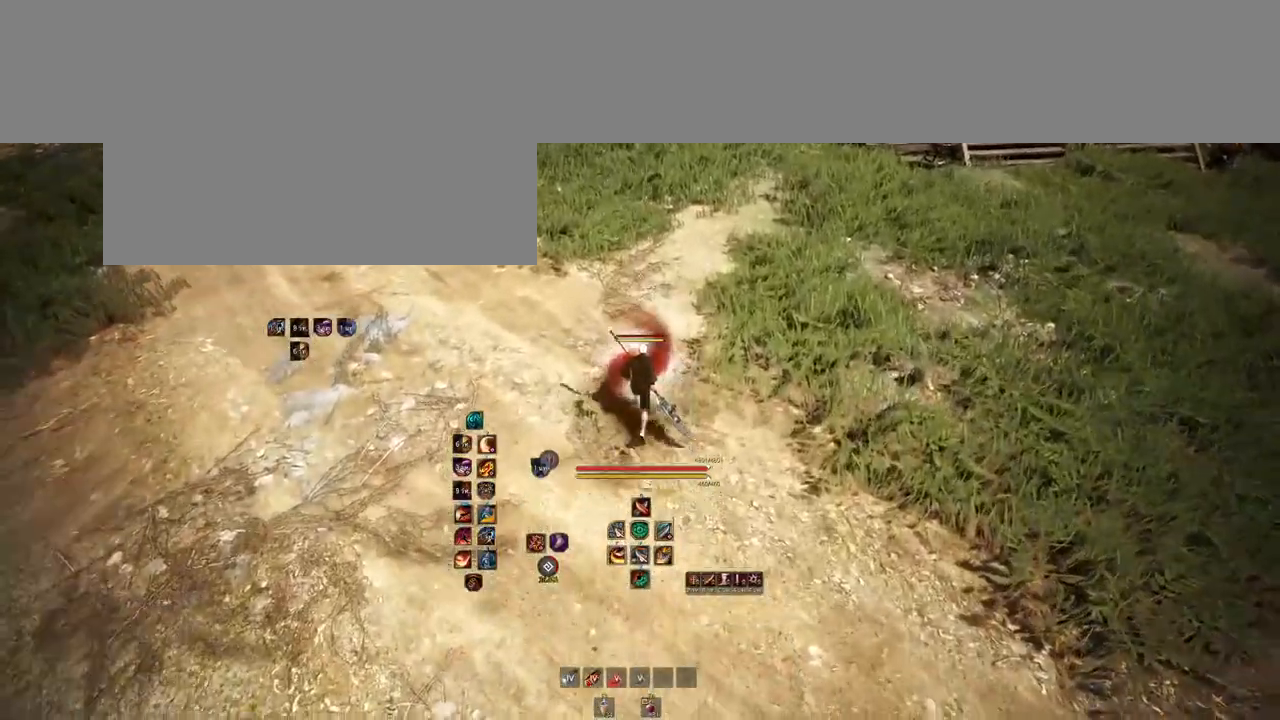
{"keys": ["a", "w"], "mouse": [], "events": [[417, "a", "down"]]}
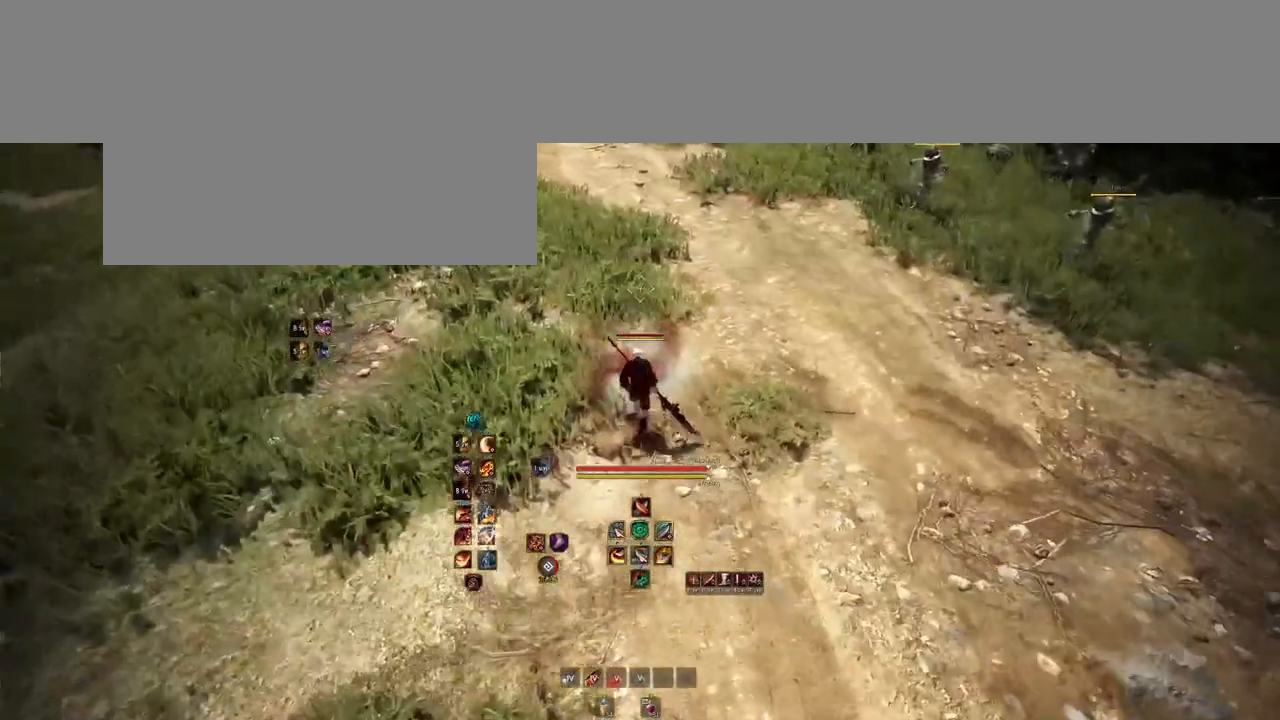
{"keys": ["s"], "mouse": [], "events": [[33, "w", "up"], [283, "s", "down"], [450, "a", "up"]]}
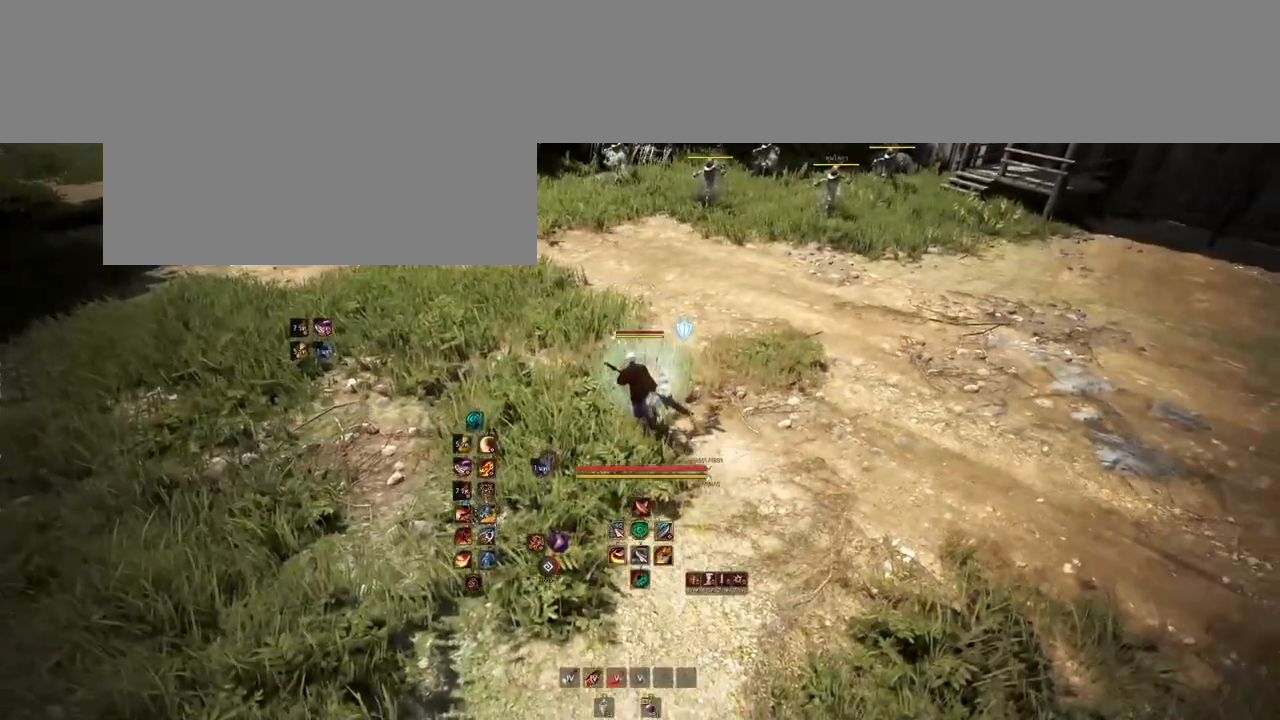
{"keys": [], "mouse": [], "events": [[233, "s", "up"]]}
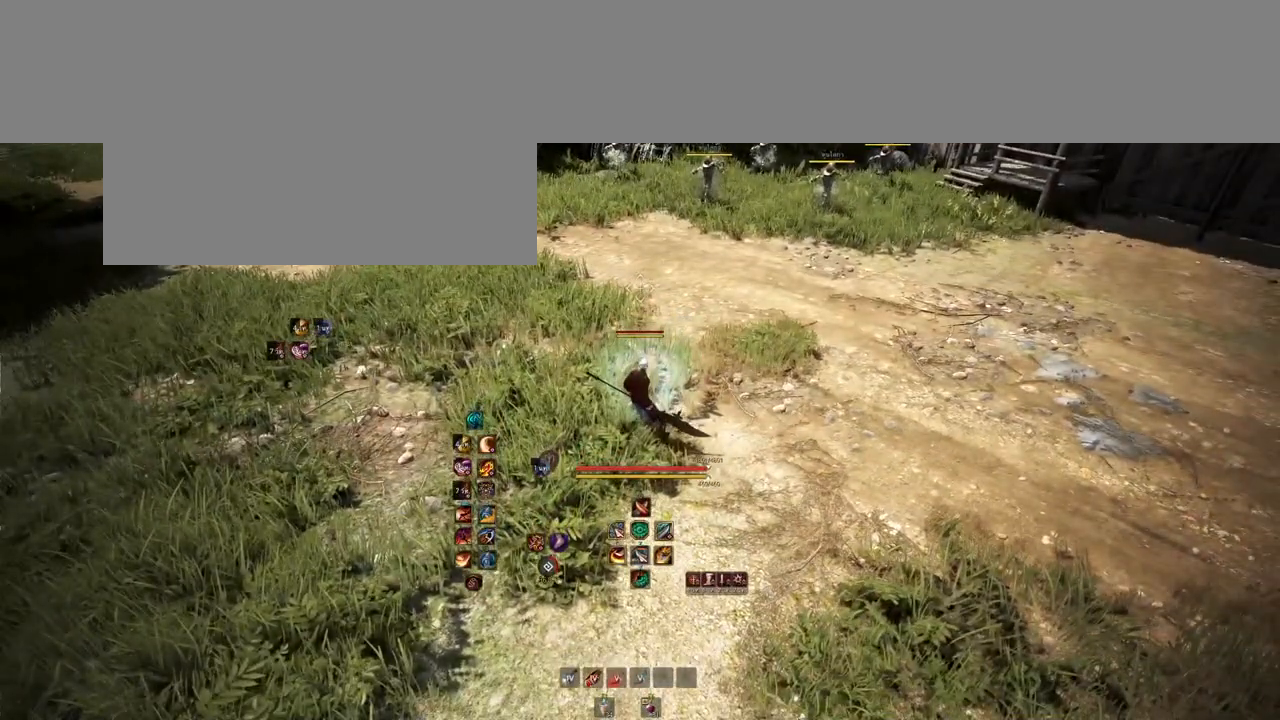
{"keys": [], "mouse": [], "events": []}
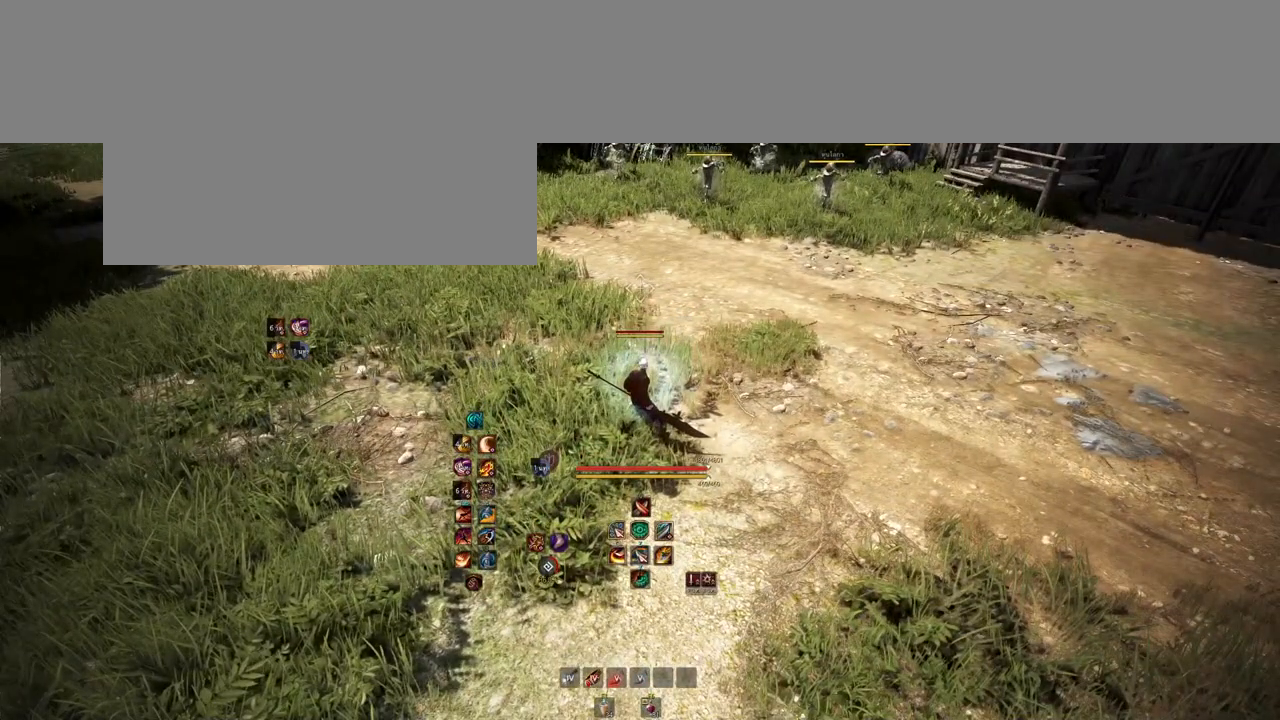
{"keys": [], "mouse": [], "events": []}